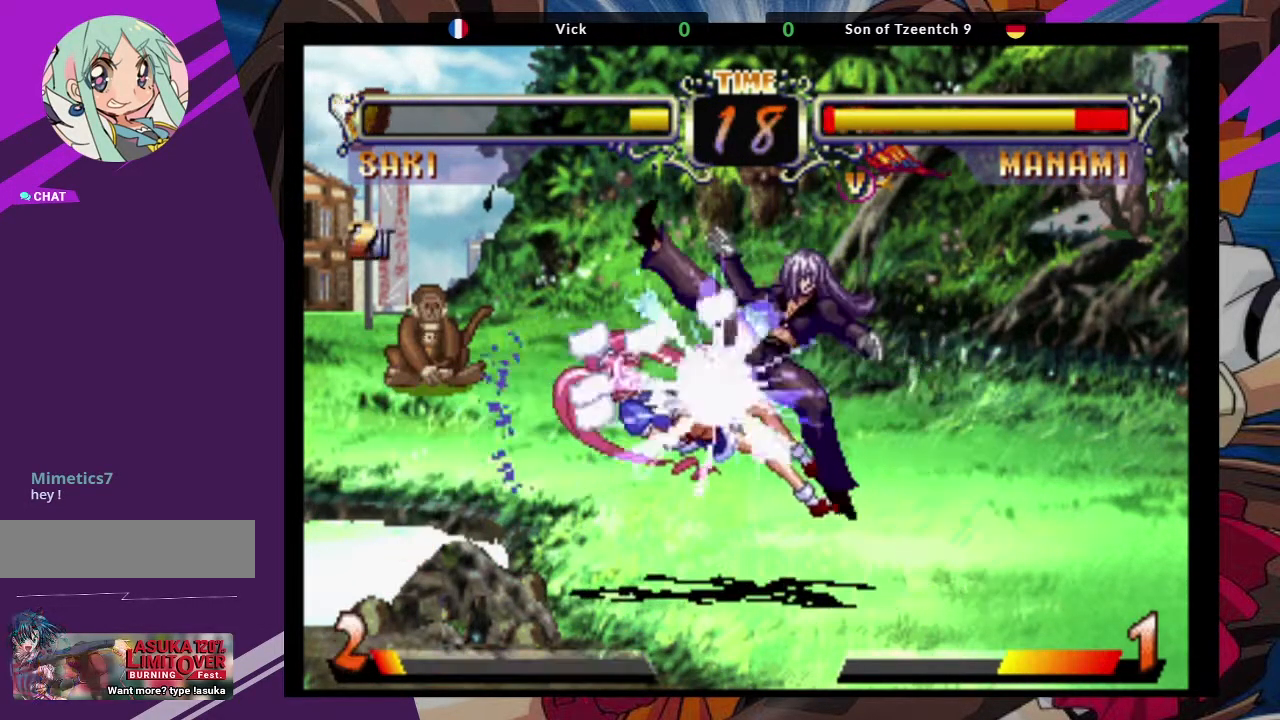
Gameplay with a controller (arcade stick); each line is a JSON object with the inputs held at the frame after it (dt_ms = milliseconds from this image to that frame). "events" lists button and stick changes between this image and that frame as [ms after this image, input, new state], when the widget could be followed in between. Not read: L3 R3.
{"dt_ms": 500, "buttons": ["CROSS", "CIRCLE"], "left_stick": "down-left", "events": [[150, "left_stick", "down-right"], [200, "left_stick", "down-left"], [267, "CIRCLE", "down"], [267, "CROSS", "down"], [267, "left_stick", "center"], [333, "CIRCLE", "up"], [350, "CROSS", "up"], [467, "left_stick", "down-left"], [500, "CIRCLE", "down"], [500, "CROSS", "down"]]}
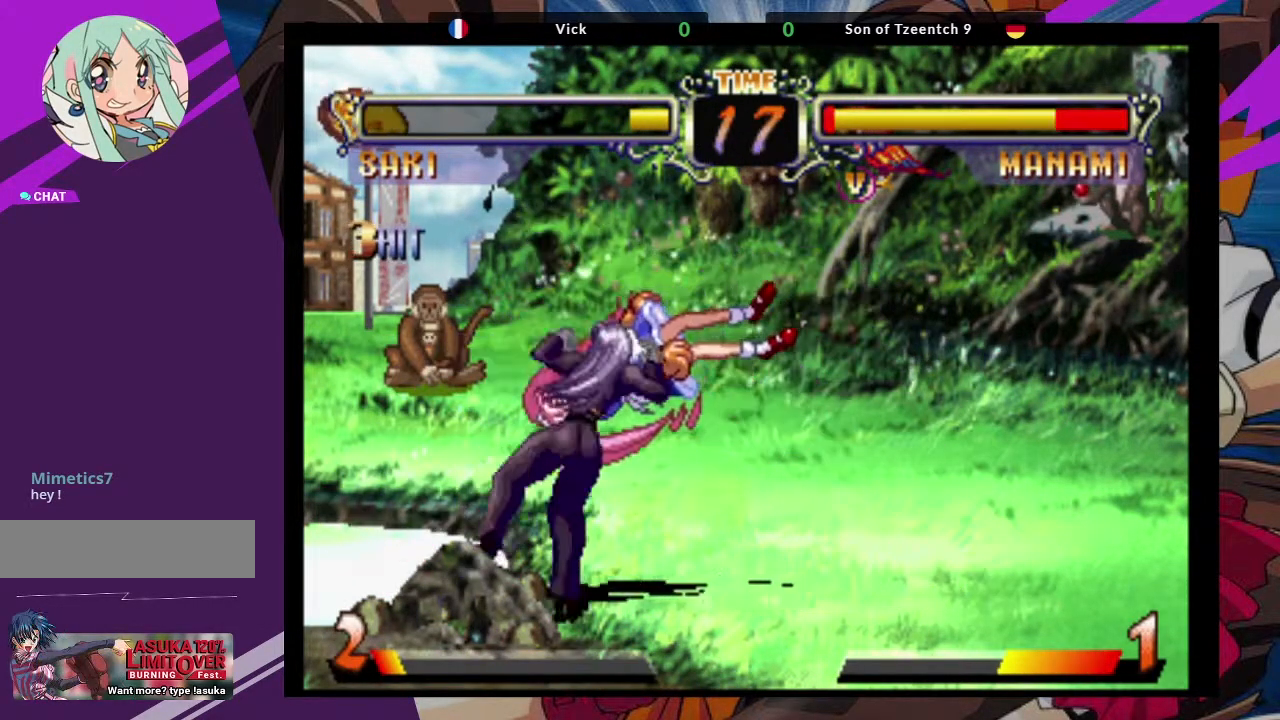
{"dt_ms": 500, "buttons": [], "left_stick": "center", "events": [[33, "left_stick", "center"], [67, "CIRCLE", "up"], [67, "CROSS", "up"], [150, "CIRCLE", "down"], [150, "CROSS", "down"], [233, "CROSS", "up"], [250, "CIRCLE", "up"]]}
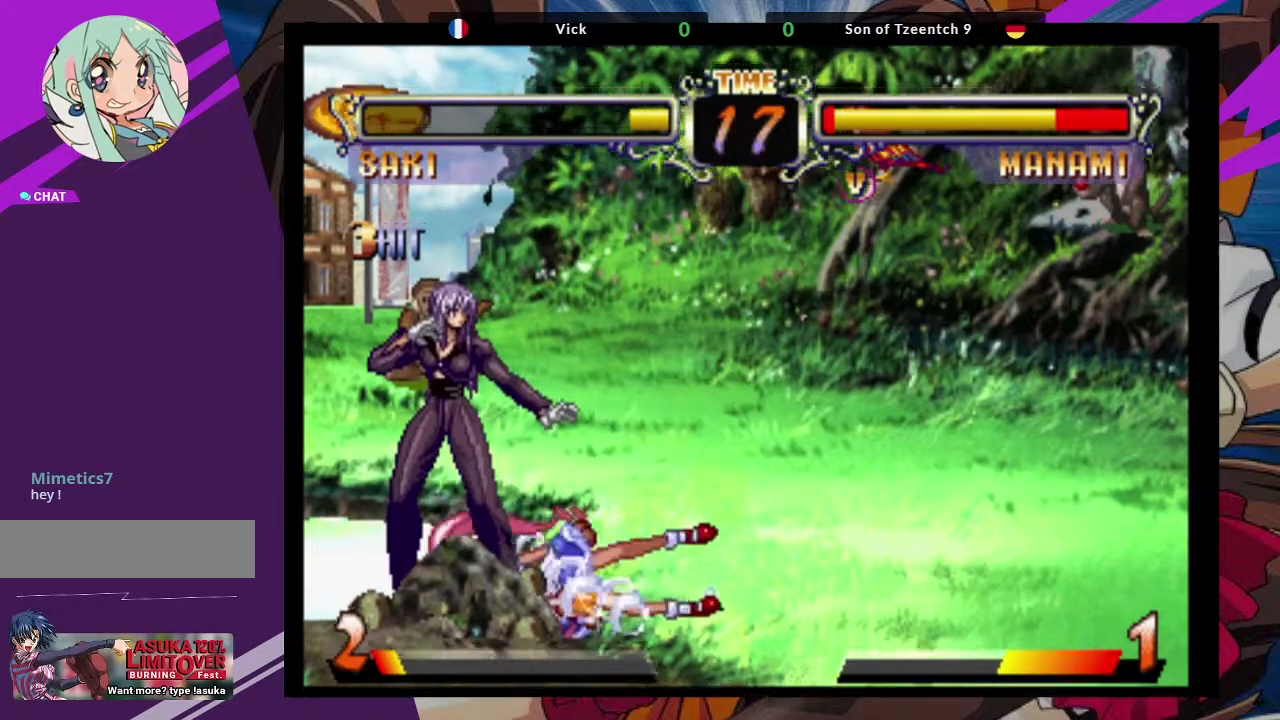
{"dt_ms": 500, "buttons": [], "left_stick": "up", "events": [[367, "left_stick", "up"]]}
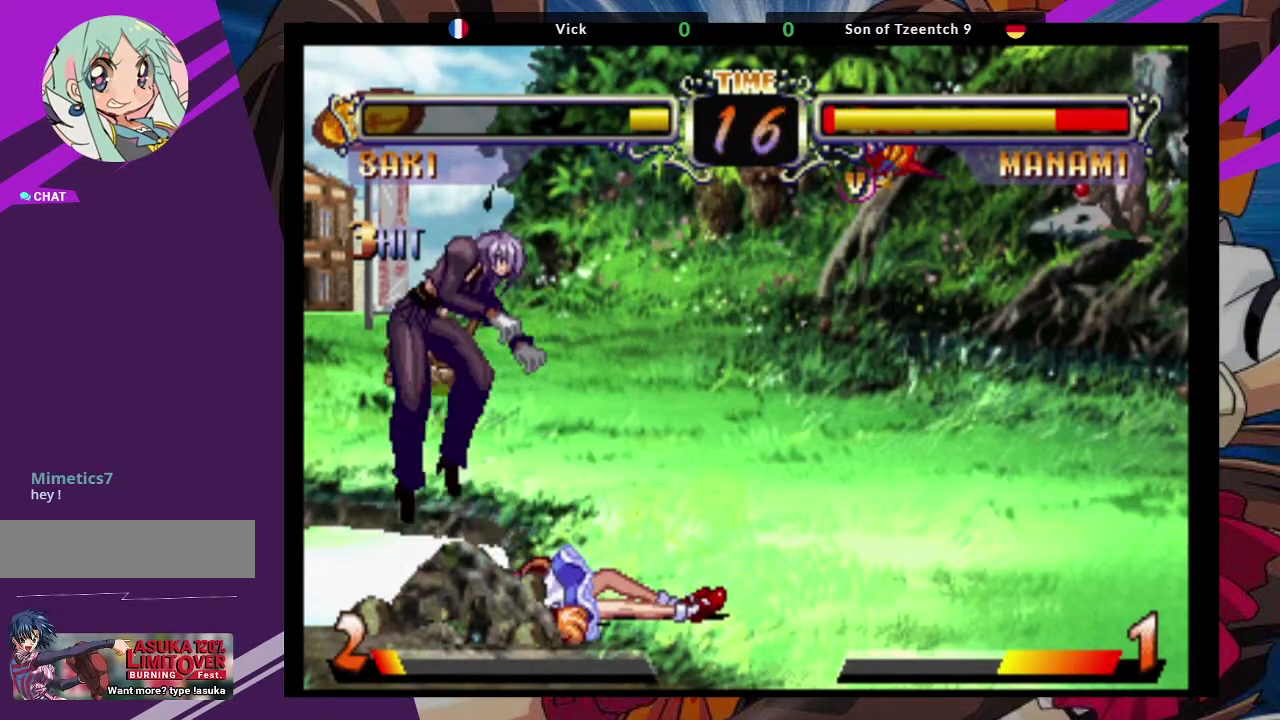
{"dt_ms": 500, "buttons": [], "left_stick": "center", "events": [[67, "left_stick", "center"], [350, "CROSS", "down"], [467, "CROSS", "up"]]}
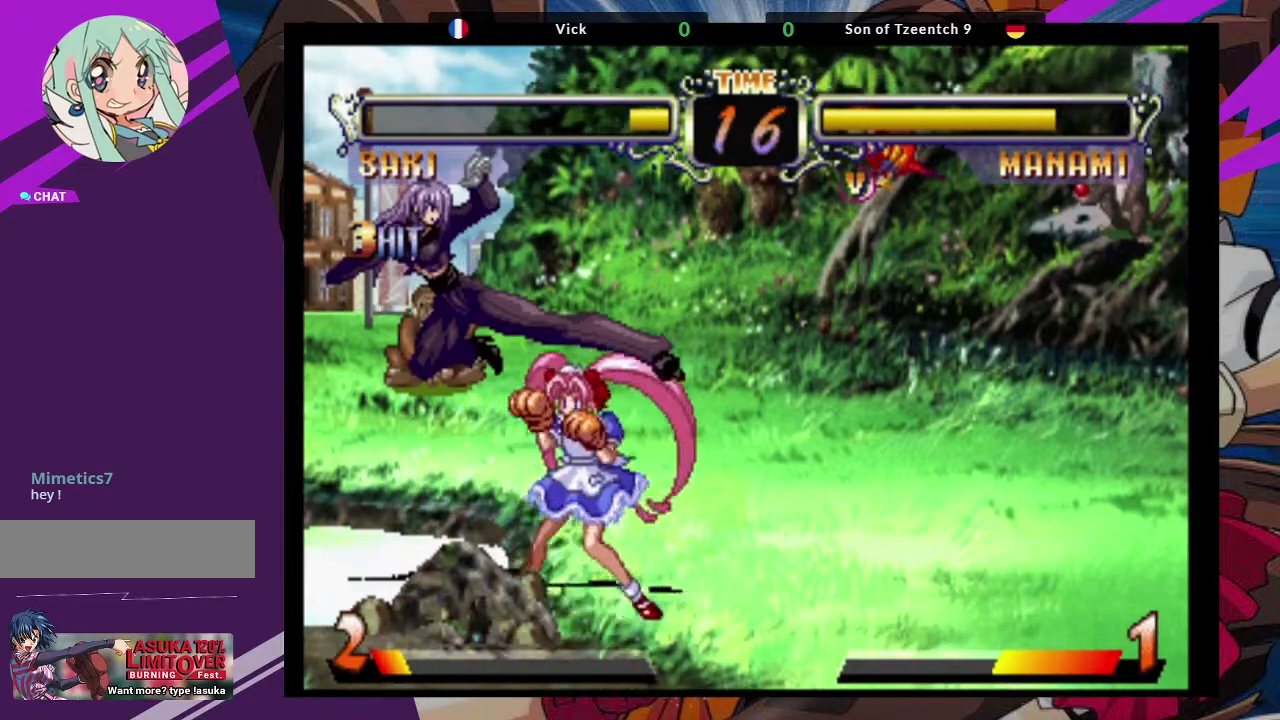
{"dt_ms": 500, "buttons": ["TRIANGLE"], "left_stick": "right", "events": [[150, "left_stick", "right"], [467, "TRIANGLE", "down"]]}
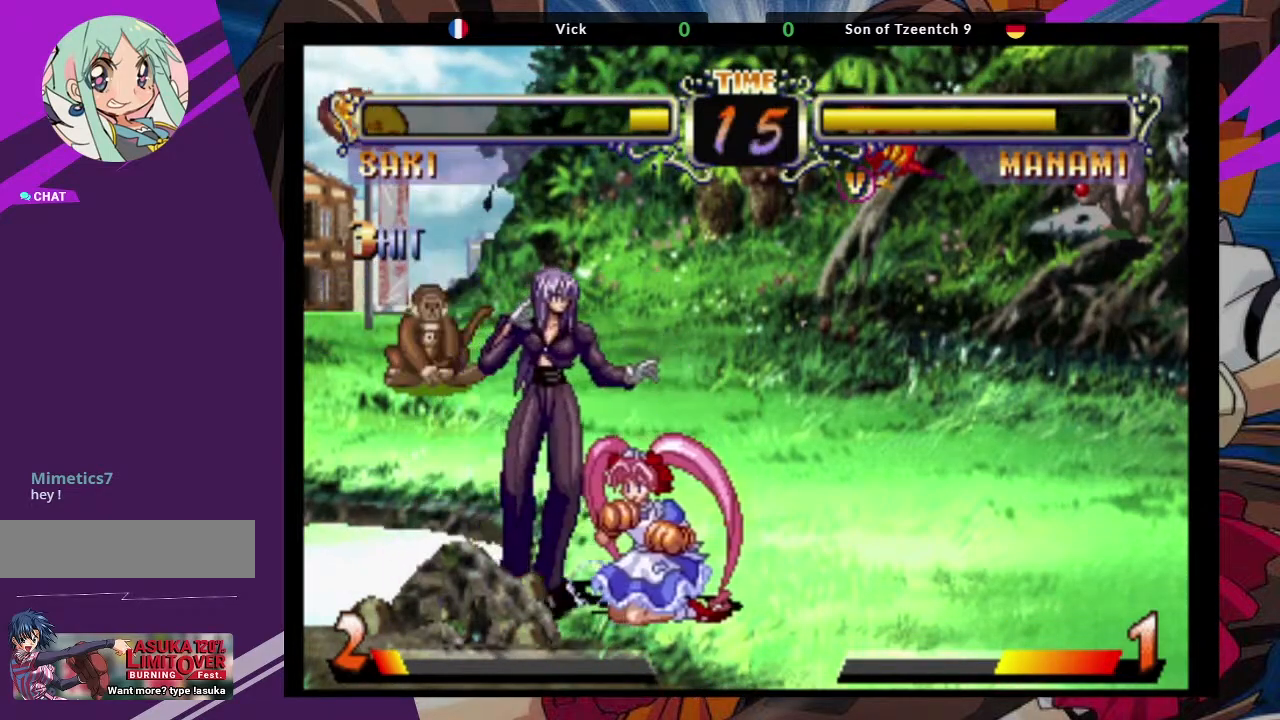
{"dt_ms": 500, "buttons": [], "left_stick": "down-left", "events": [[83, "TRIANGLE", "up"], [167, "left_stick", "center"], [317, "left_stick", "down-left"]]}
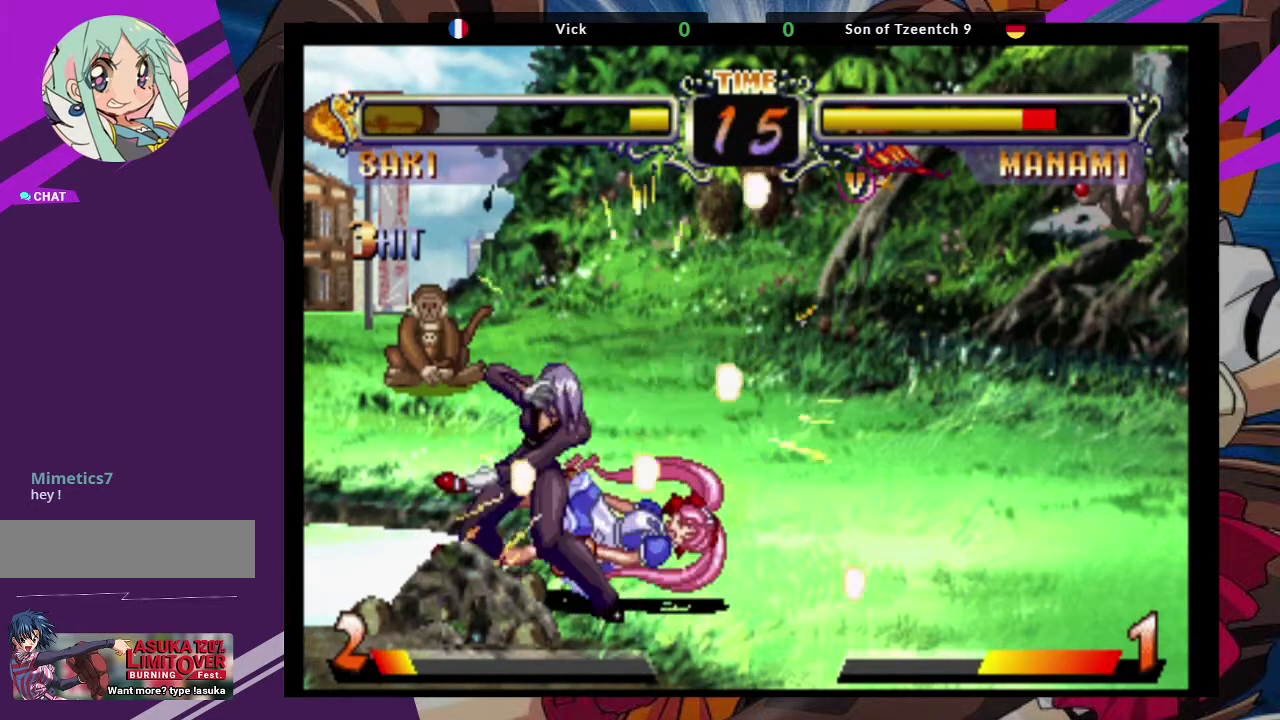
{"dt_ms": 500, "buttons": [], "left_stick": "left", "events": [[283, "left_stick", "left"]]}
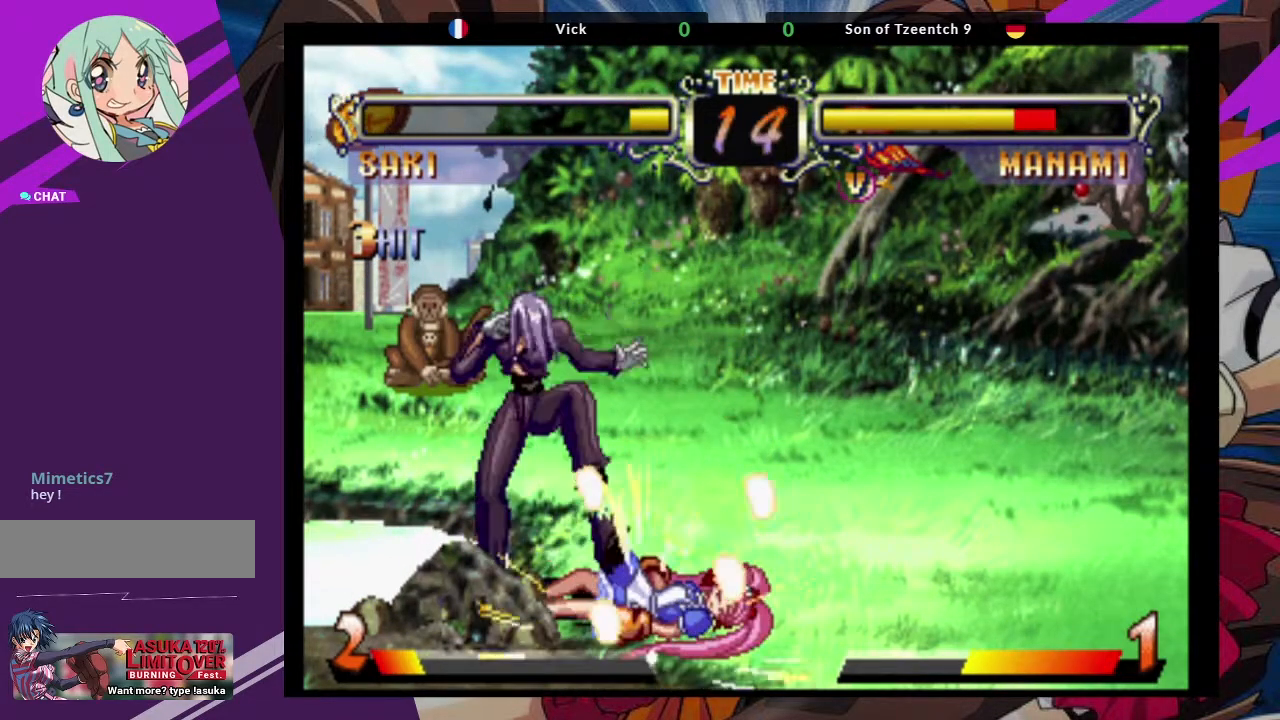
{"dt_ms": 500, "buttons": [], "left_stick": "left", "events": []}
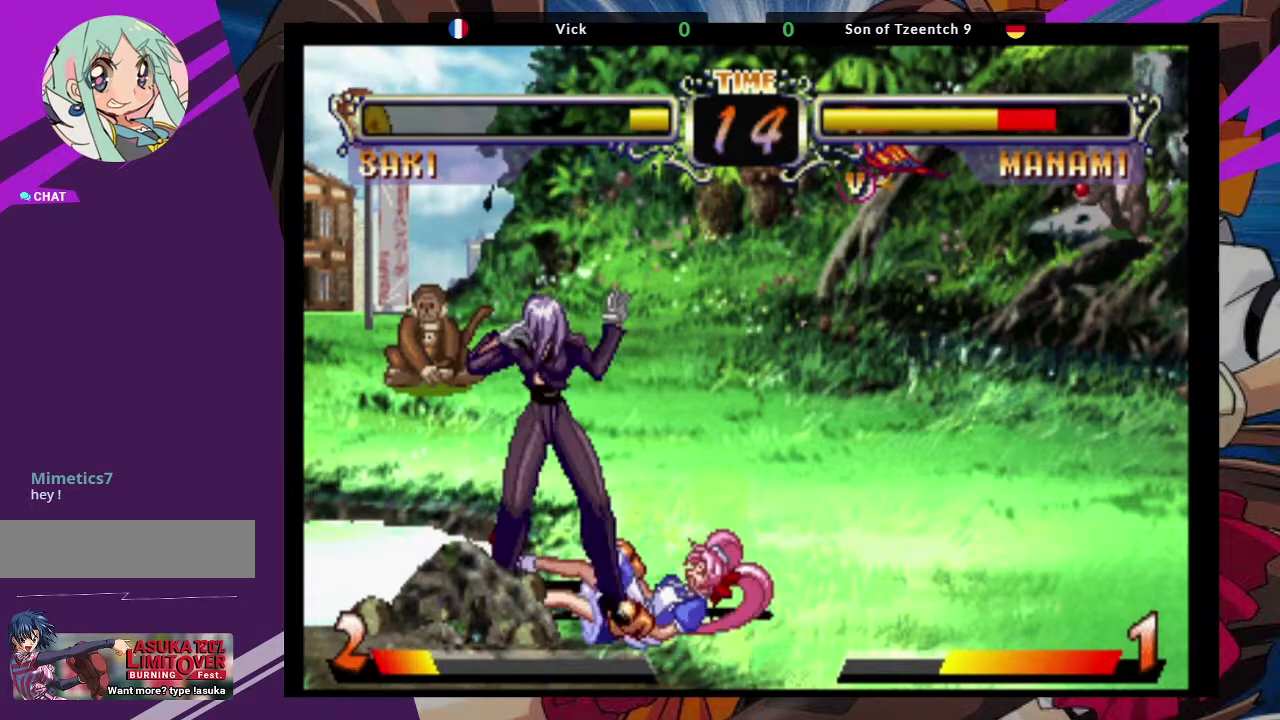
{"dt_ms": 500, "buttons": [], "left_stick": "left", "events": []}
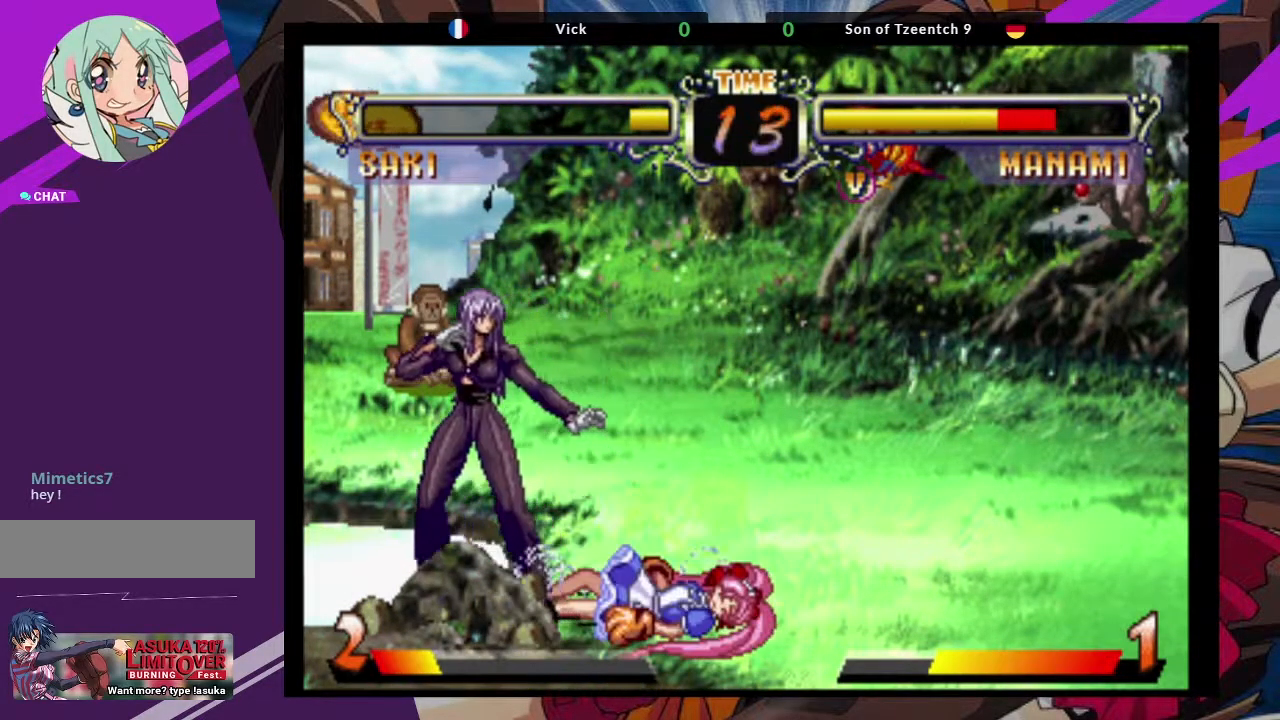
{"dt_ms": 1000, "buttons": [], "left_stick": "center"}
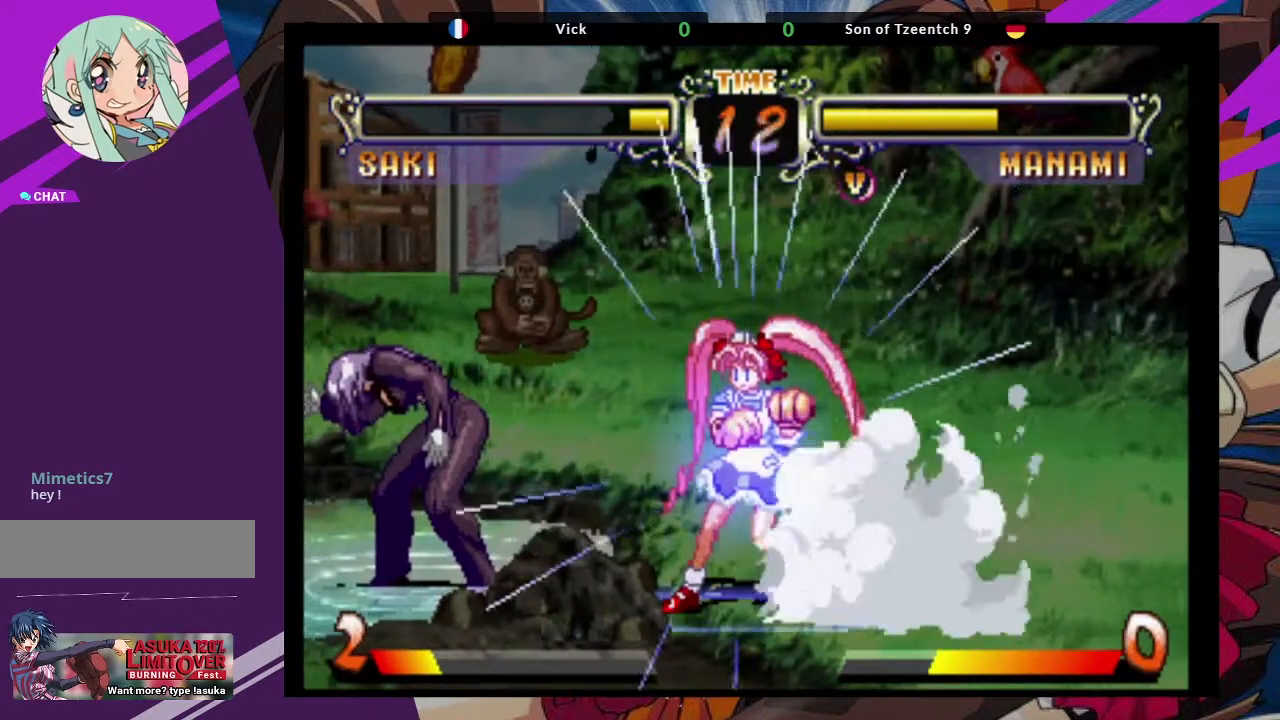
{"dt_ms": 500, "buttons": [], "left_stick": "left", "events": [[300, "left_stick", "left"]]}
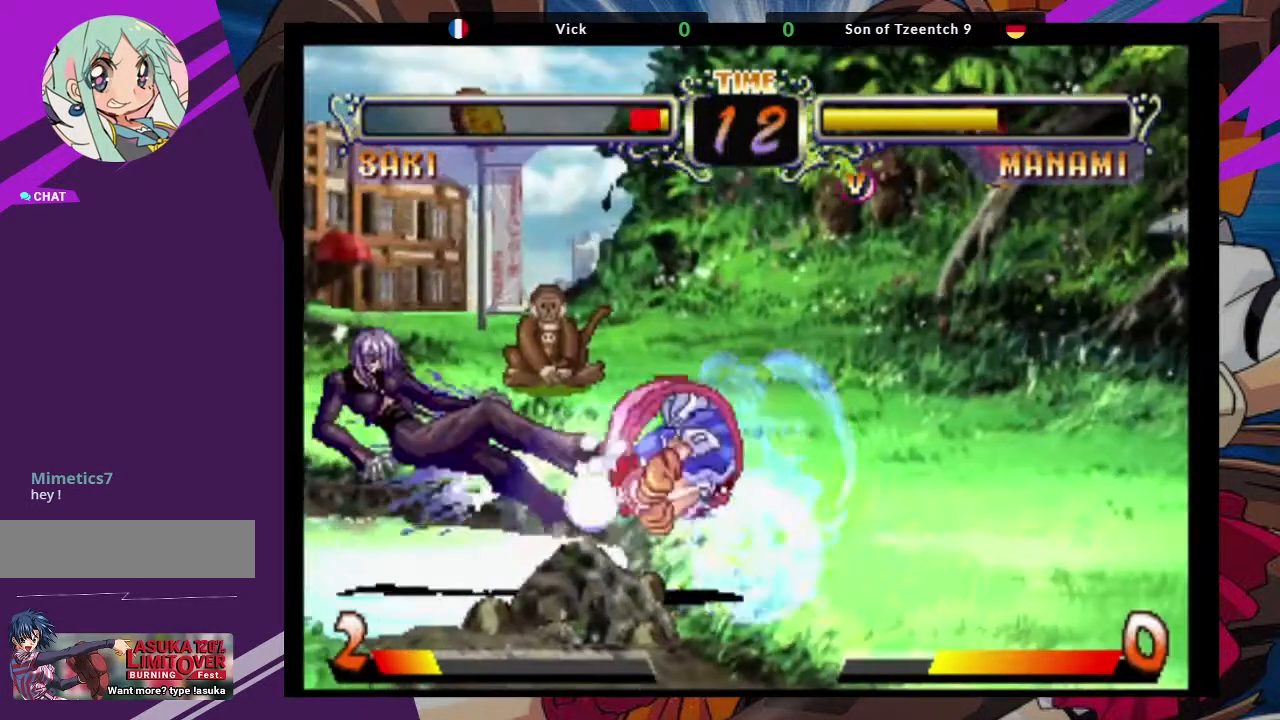
{"dt_ms": 500, "buttons": [], "left_stick": "left", "events": []}
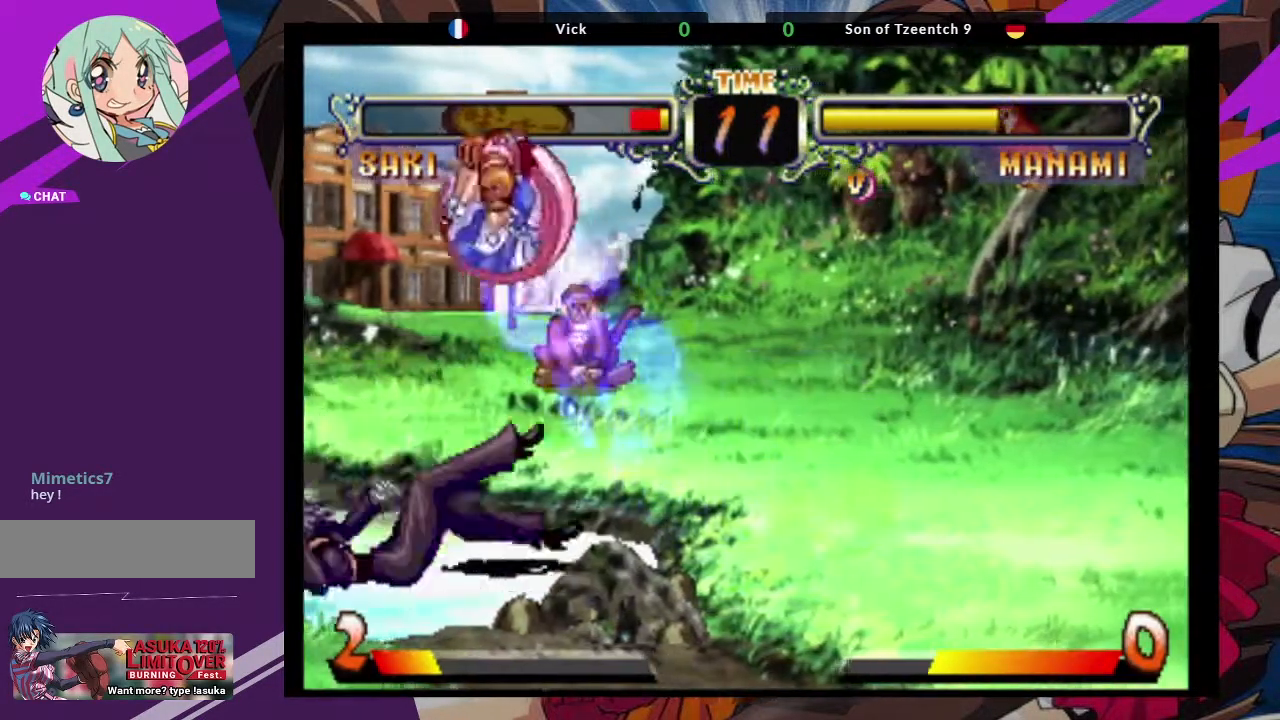
{"dt_ms": 500, "buttons": [], "left_stick": "left", "events": [[17, "CROSS", "down"], [200, "CROSS", "up"]]}
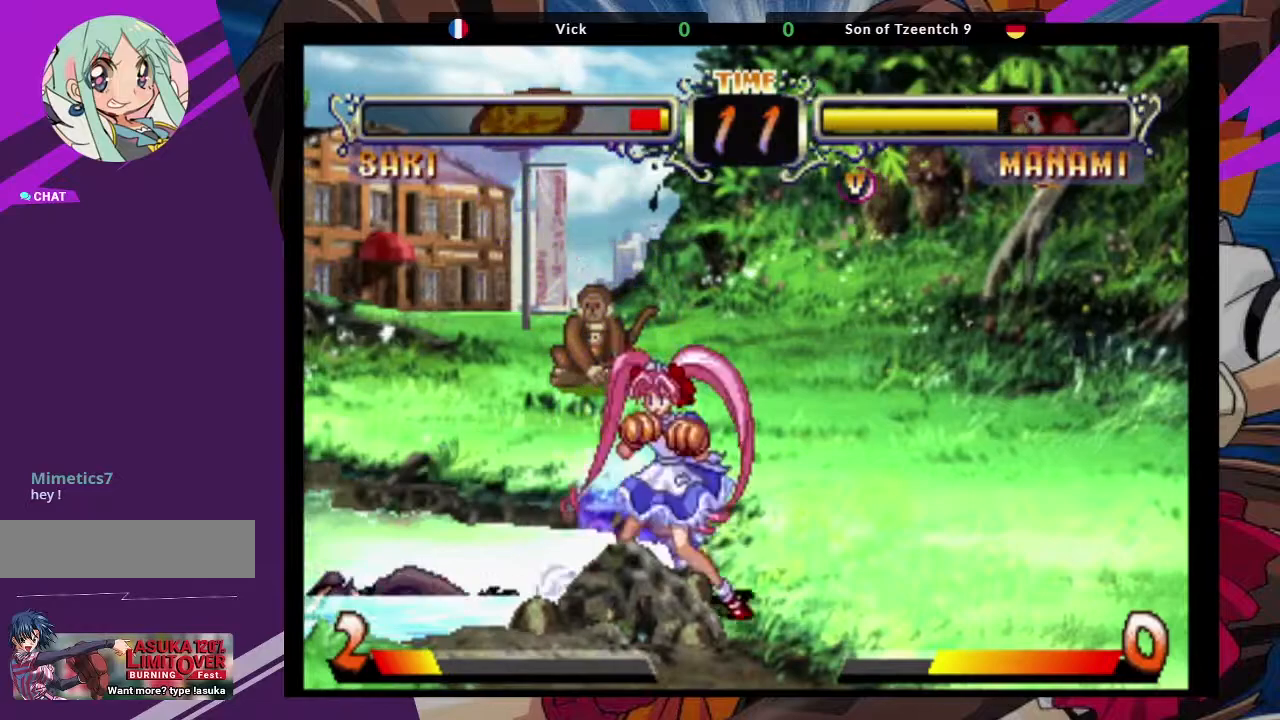
{"dt_ms": 500, "buttons": [], "left_stick": "left", "events": []}
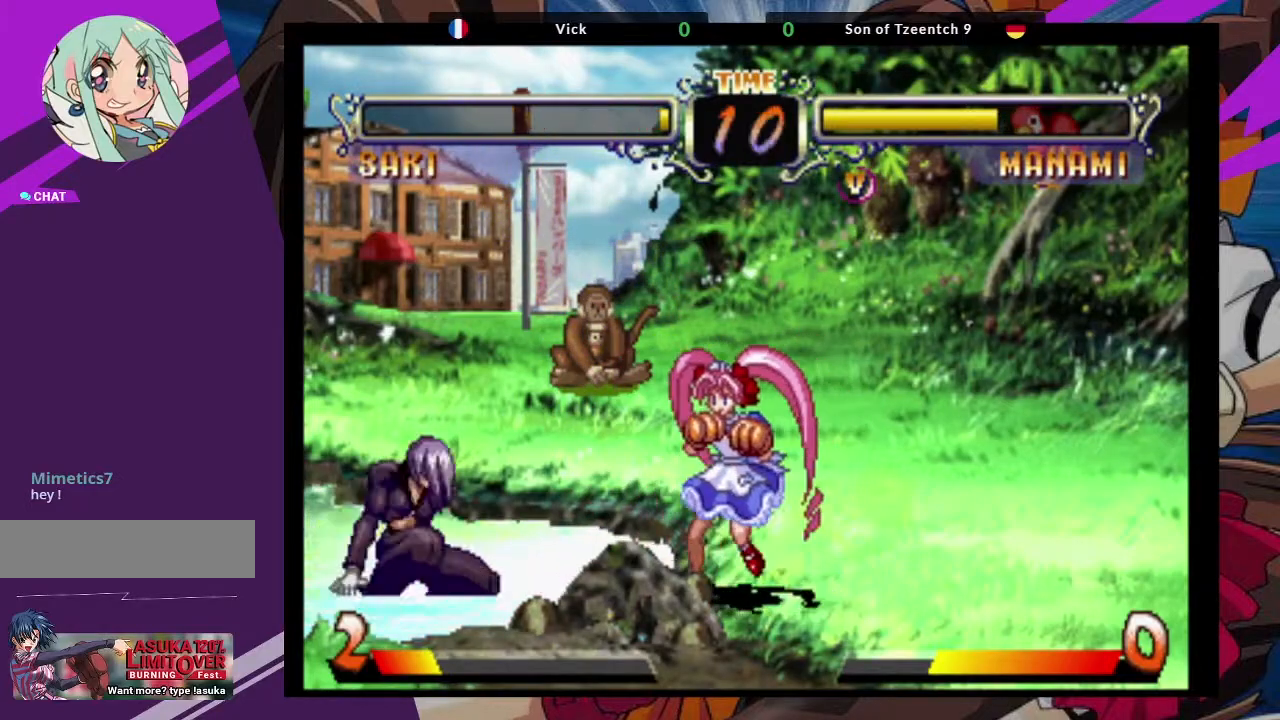
{"dt_ms": 500, "buttons": [], "left_stick": "center", "events": [[117, "left_stick", "down"], [200, "left_stick", "right"], [217, "CIRCLE", "down"], [283, "CIRCLE", "up"], [350, "left_stick", "center"]]}
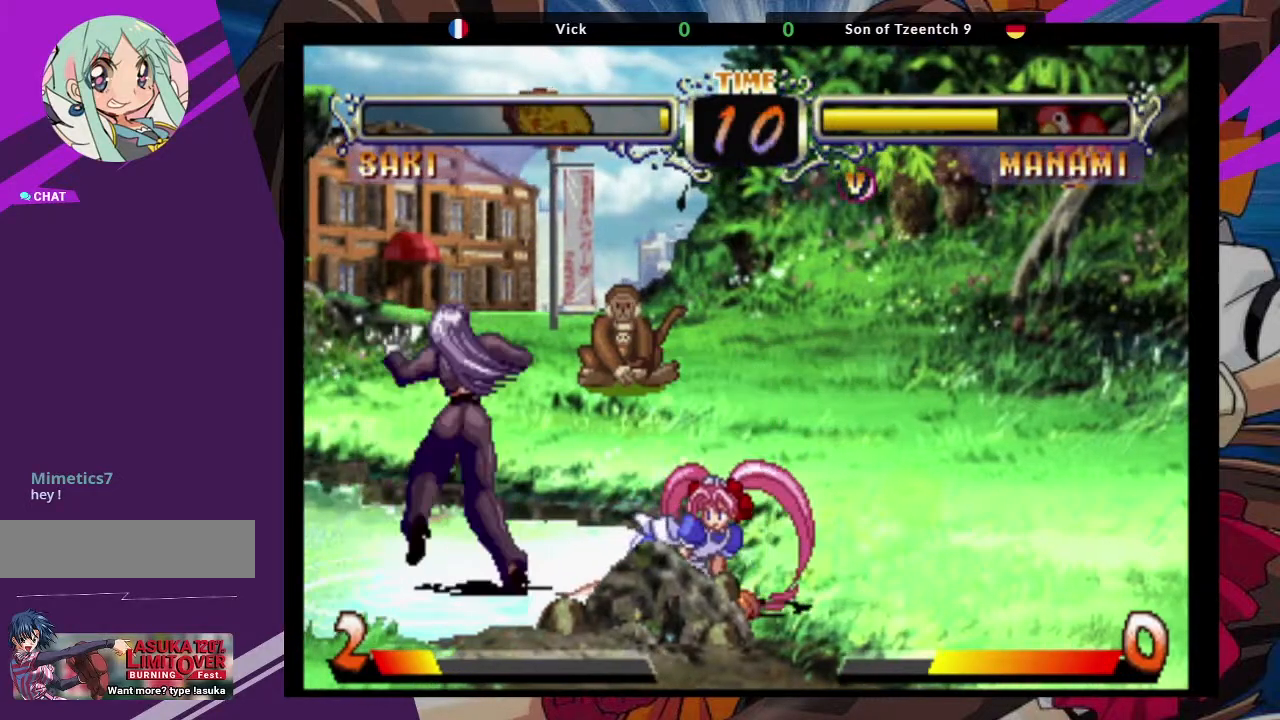
{"dt_ms": 500, "buttons": [], "left_stick": "left", "events": [[33, "left_stick", "left"]]}
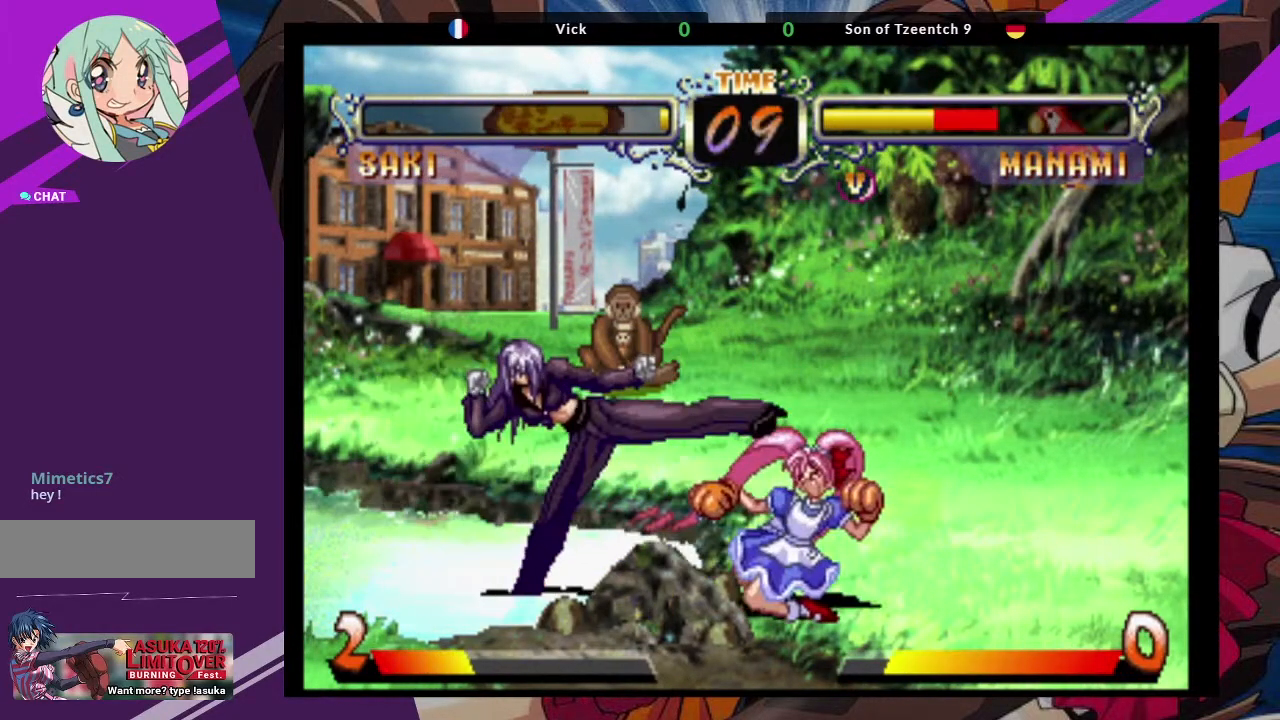
{"dt_ms": 500, "buttons": ["CIRCLE"], "left_stick": "right", "events": [[383, "left_stick", "down"], [500, "CIRCLE", "down"], [500, "left_stick", "right"]]}
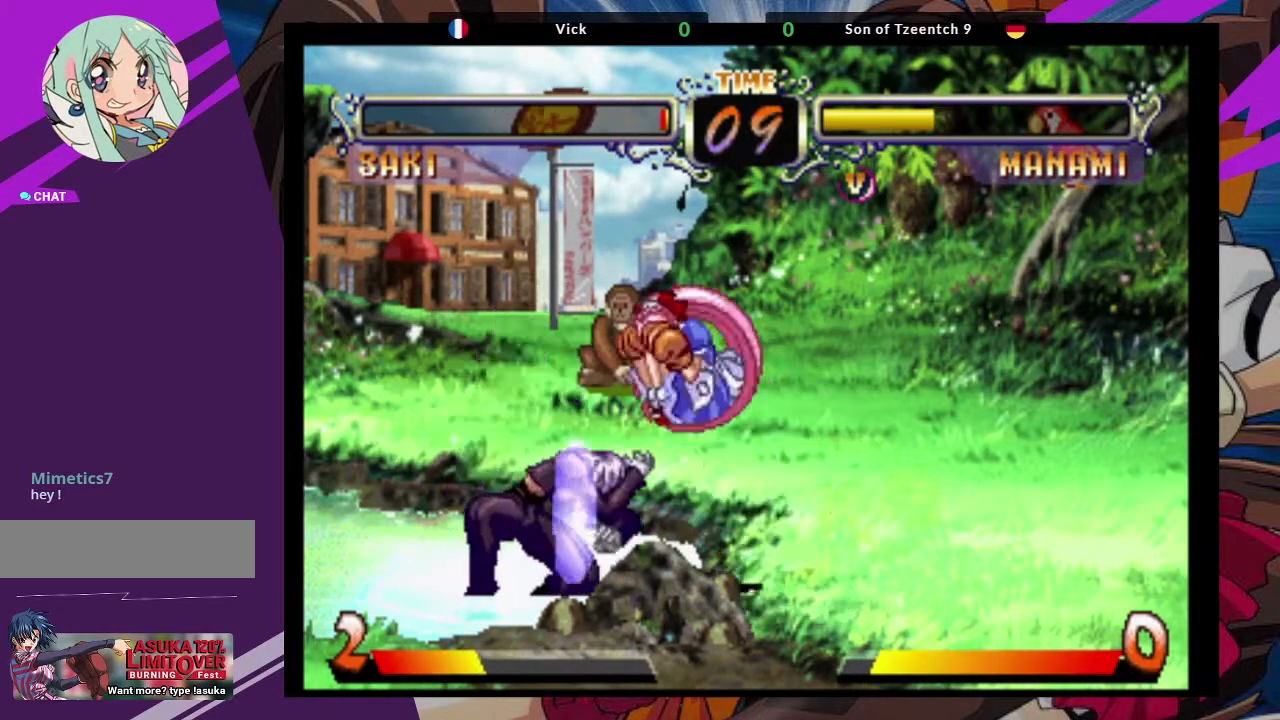
{"dt_ms": 500, "buttons": [], "left_stick": "center", "events": [[67, "CIRCLE", "up"], [100, "left_stick", "center"]]}
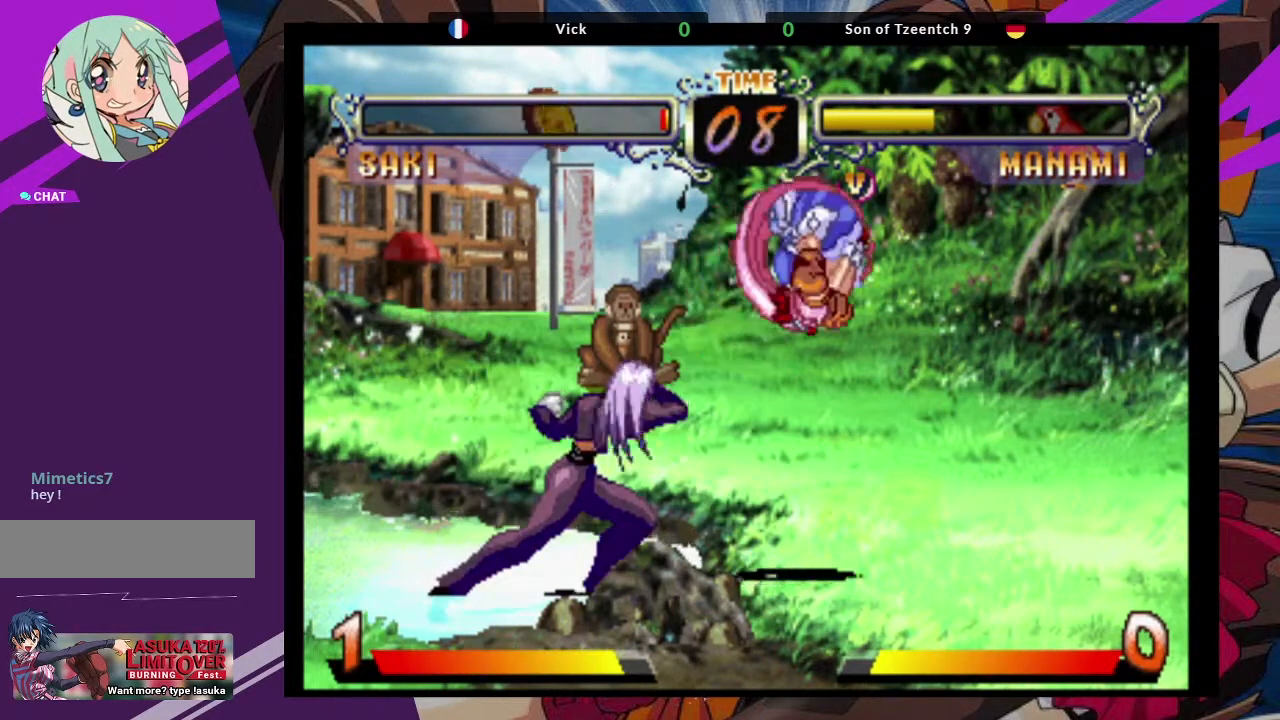
{"dt_ms": 500, "buttons": [], "left_stick": "left", "events": [[450, "left_stick", "left"]]}
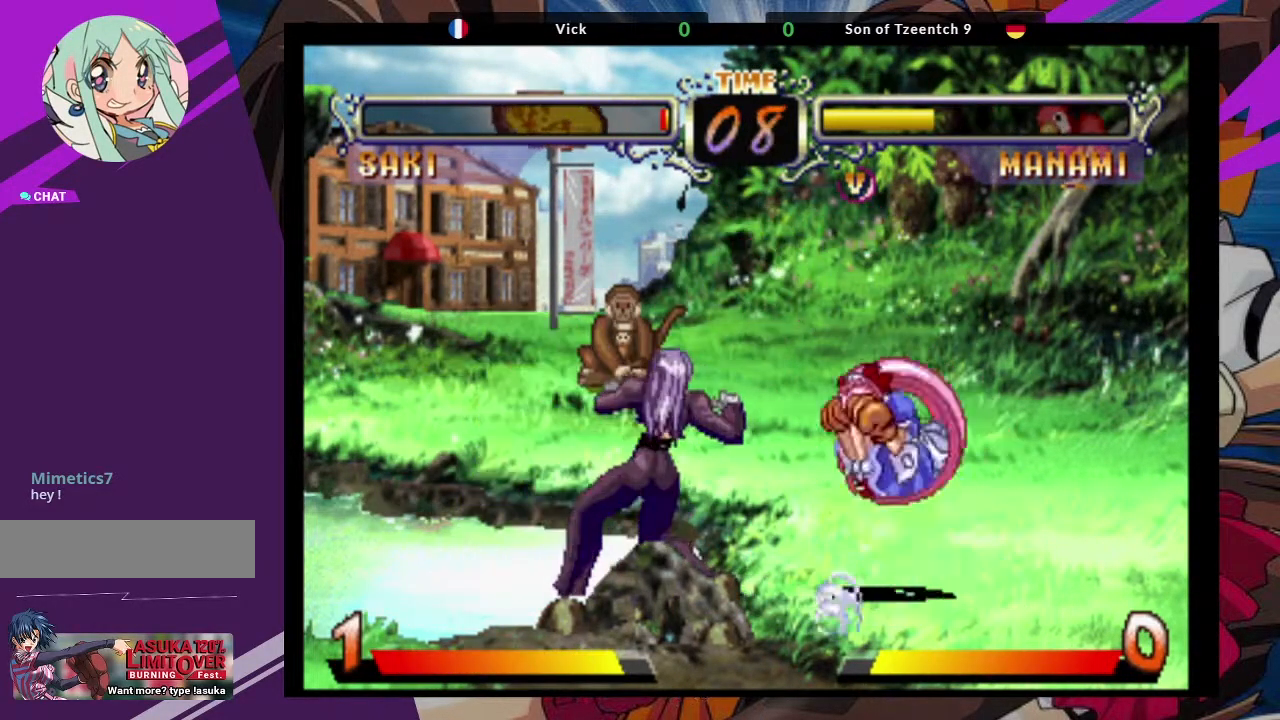
{"dt_ms": 1000, "buttons": [], "left_stick": "center"}
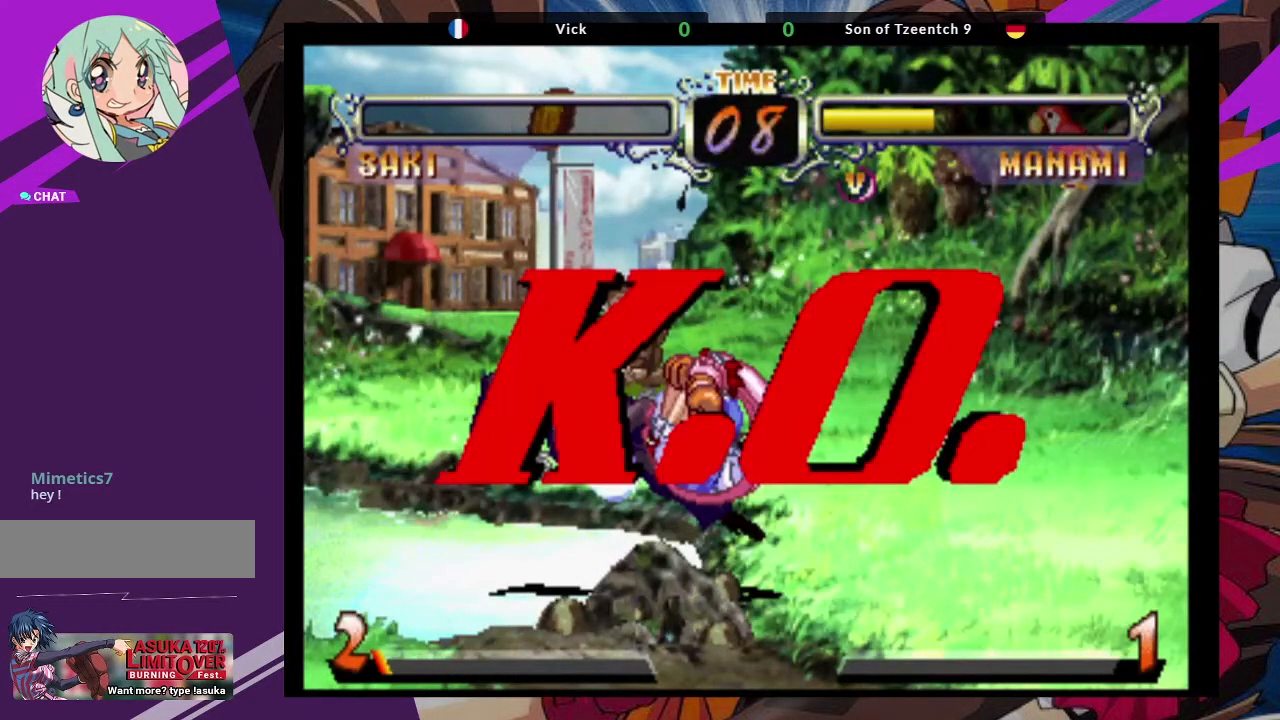
{"dt_ms": 500, "buttons": [], "left_stick": "center", "events": []}
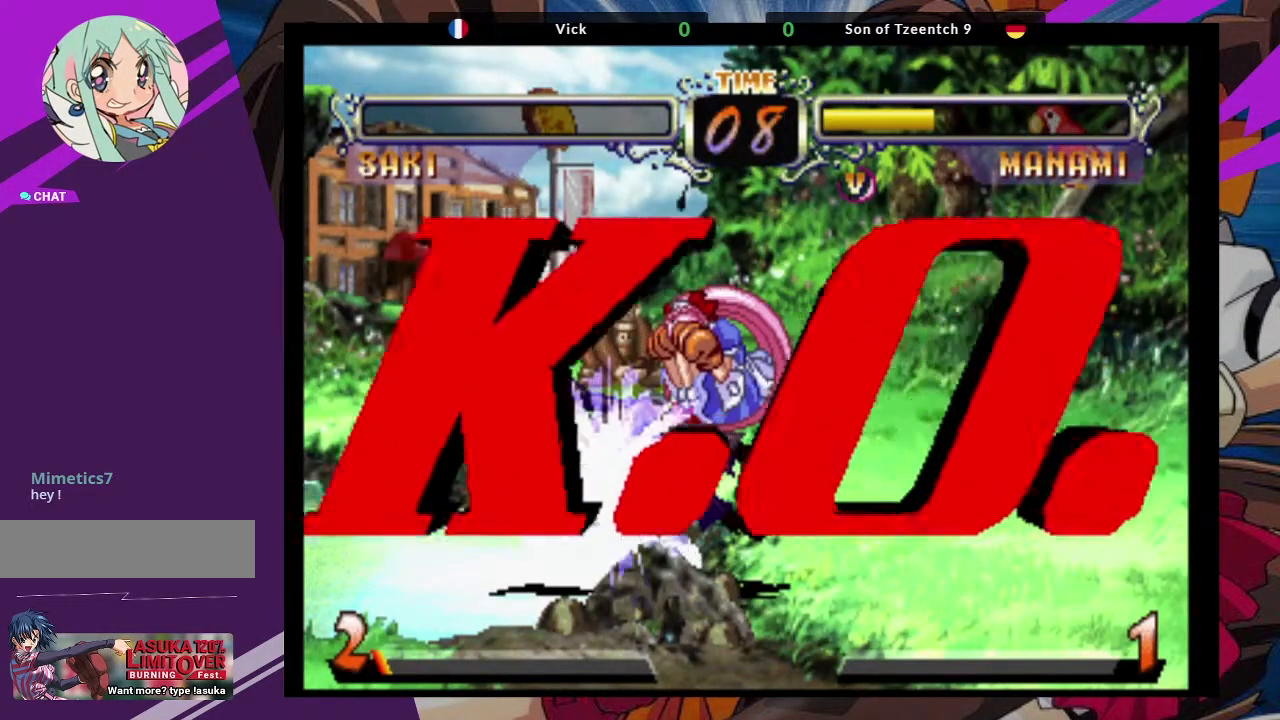
{"dt_ms": 500, "buttons": [], "left_stick": "center", "events": []}
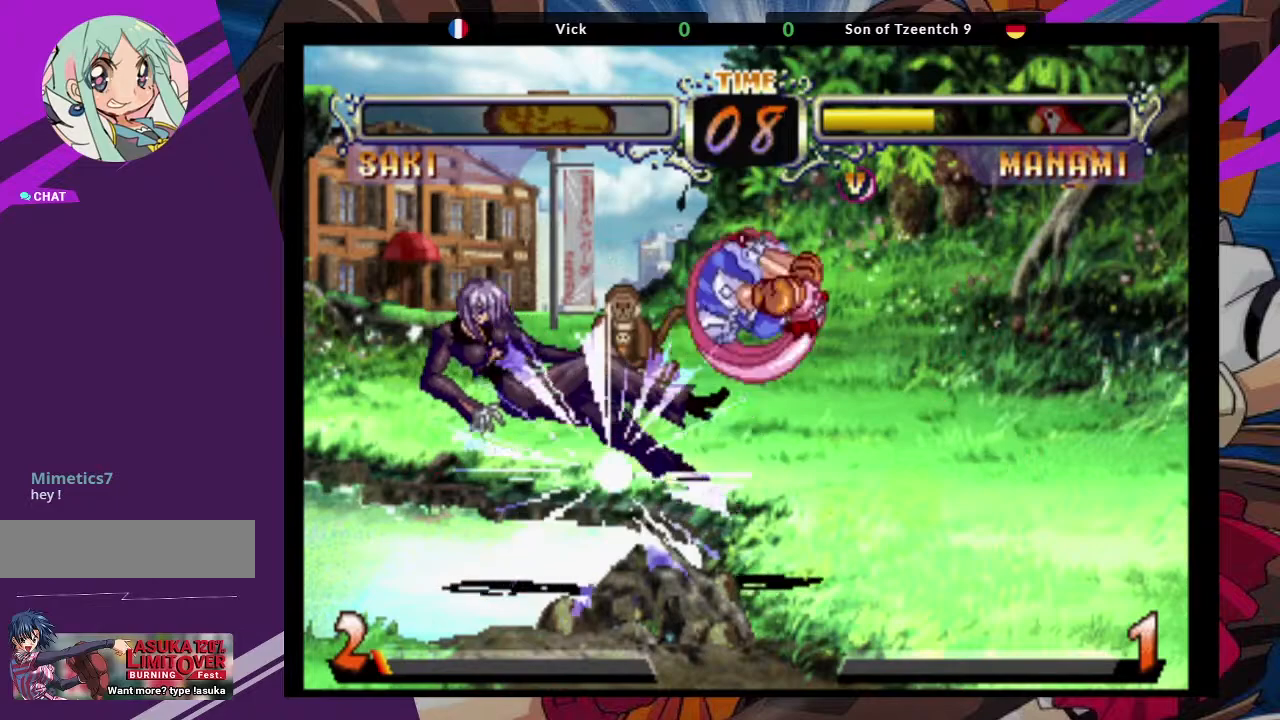
{"dt_ms": 500, "buttons": [], "left_stick": "center", "events": []}
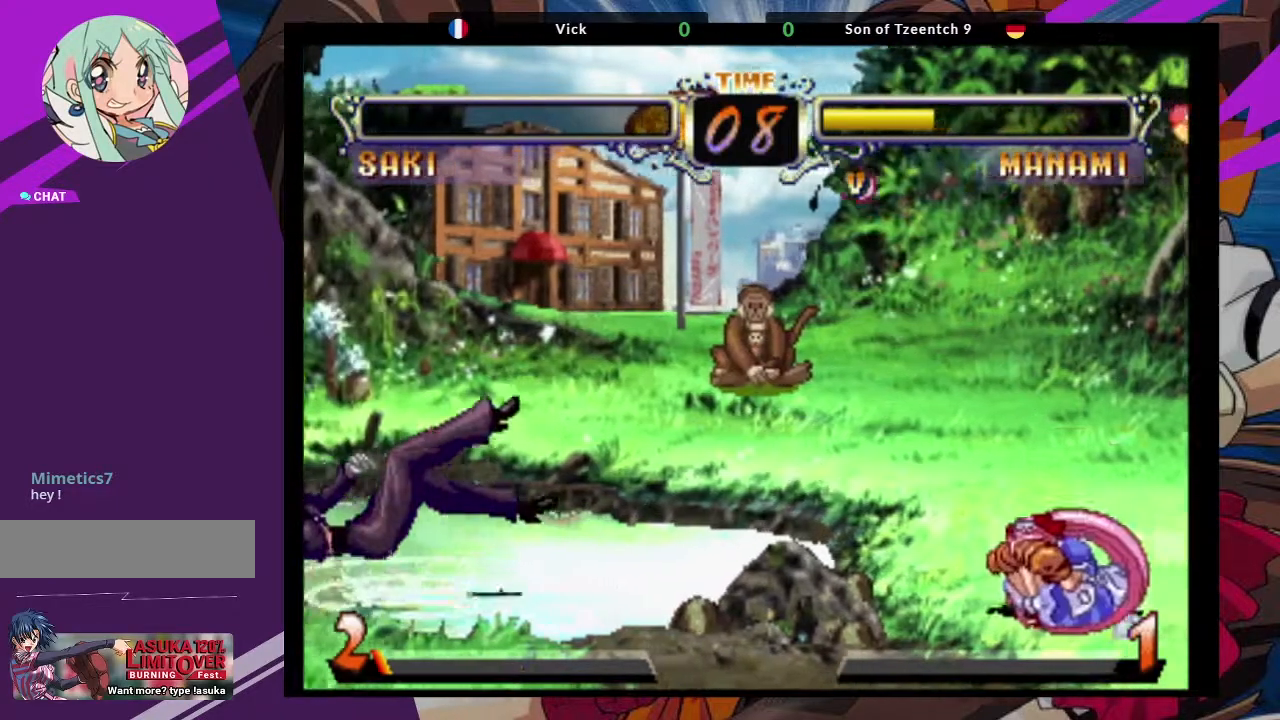
{"dt_ms": 500, "buttons": [], "left_stick": "center", "events": []}
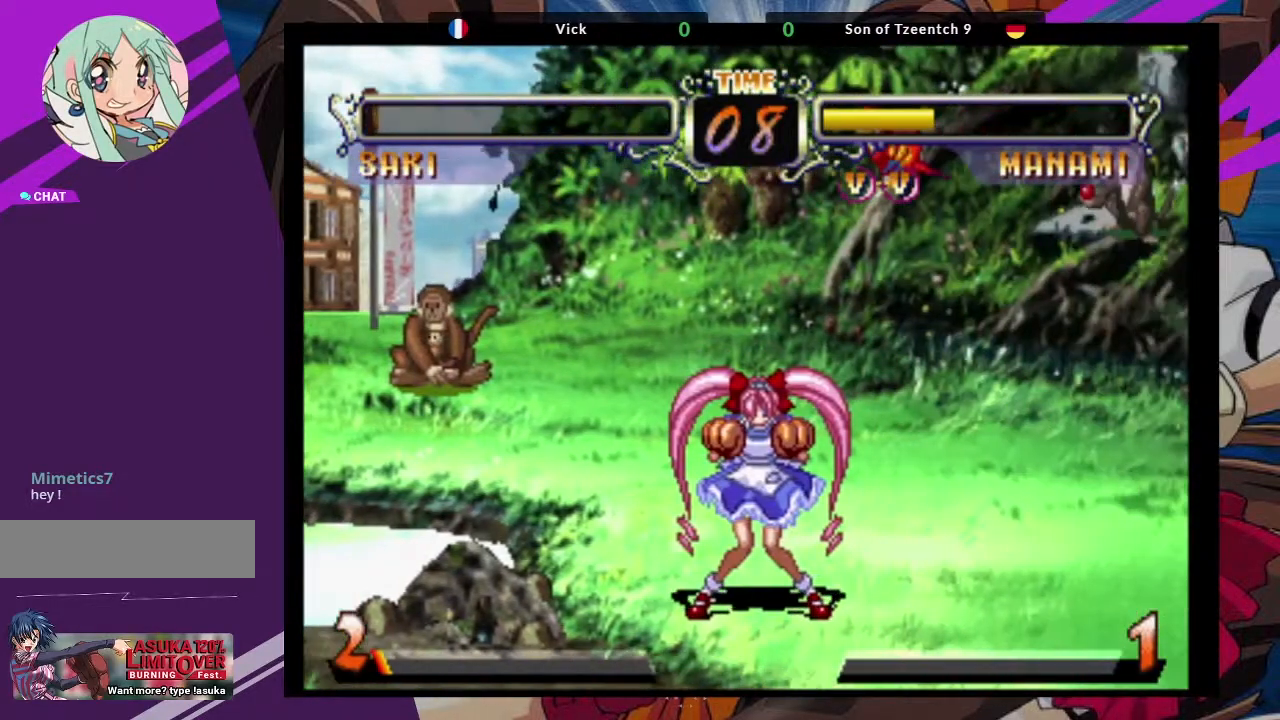
{"dt_ms": 500, "buttons": [], "left_stick": "center", "events": []}
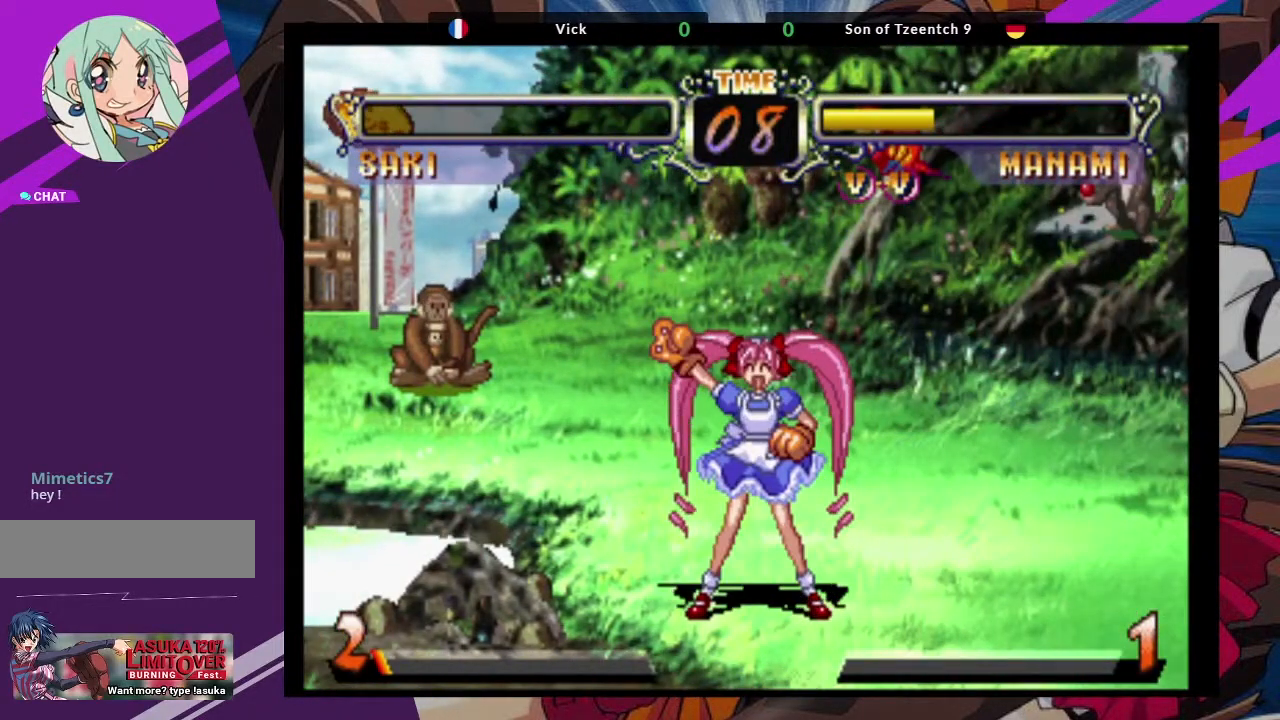
{"dt_ms": 500, "buttons": [], "left_stick": "center", "events": []}
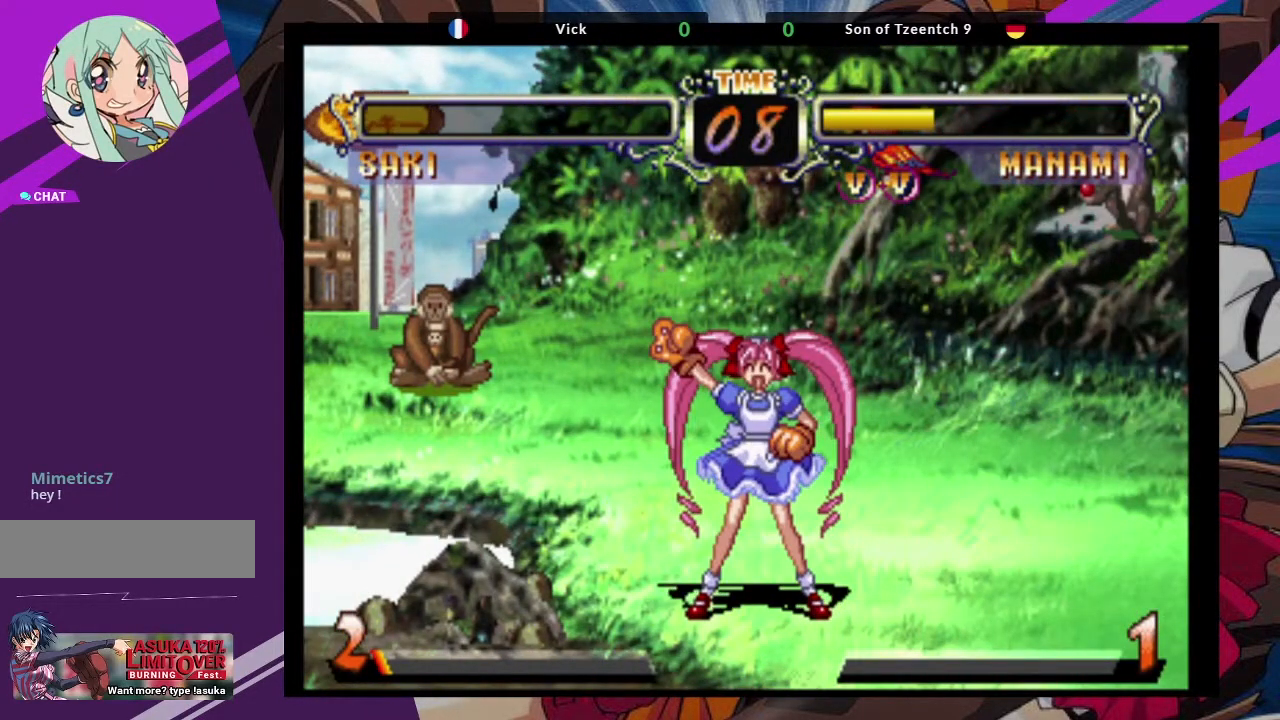
{"dt_ms": 500, "buttons": ["CROSS"], "left_stick": "center", "events": [[333, "TRIANGLE", "down"], [417, "SQUARE", "down"], [450, "CROSS", "down"], [467, "TRIANGLE", "up"], [500, "SQUARE", "up"]]}
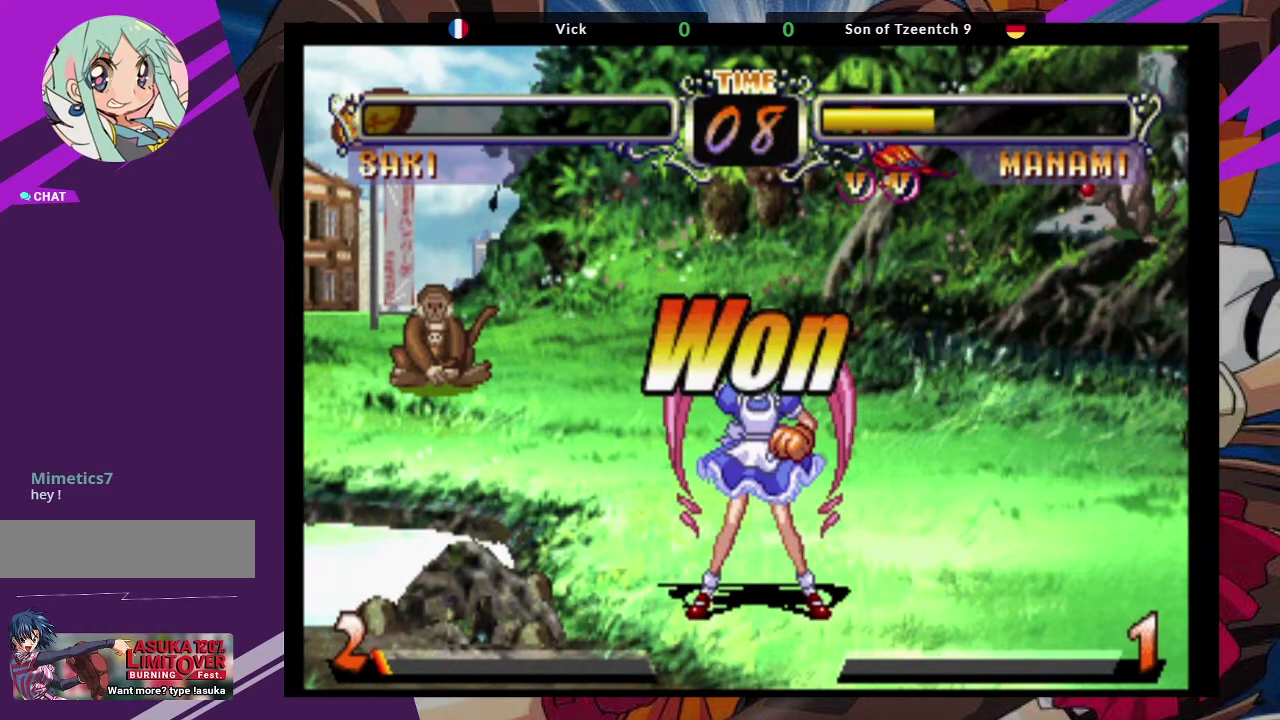
{"dt_ms": 500, "buttons": [], "left_stick": "center", "events": [[117, "CROSS", "up"]]}